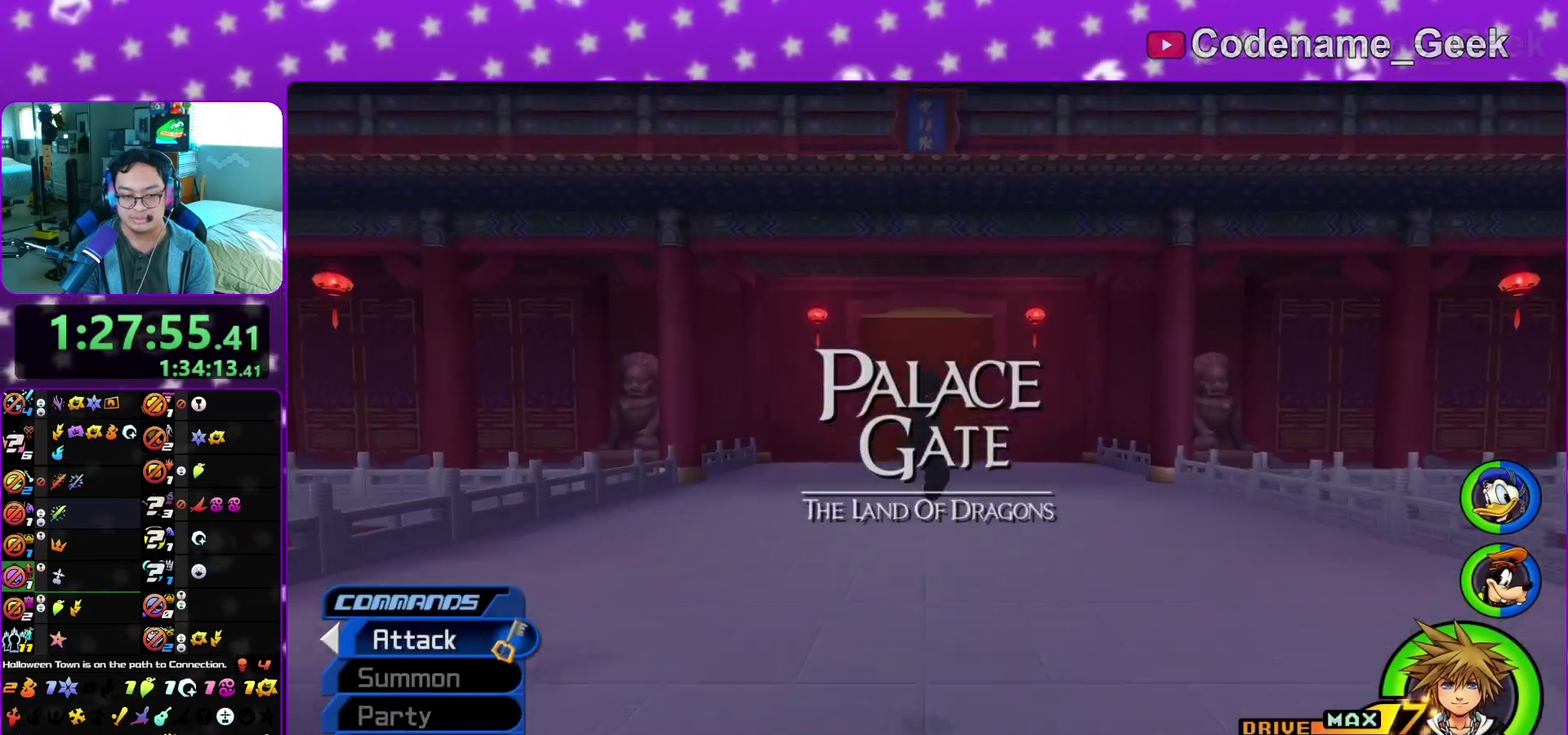
Gameplay with a controller (Nintendo layout); each line is a JSON object with the inputs held at the frame after it (dt_ms = milliseconds from this image to that frame). "events" lists button and stick changes between this image and that frame as [ms after this image, input, new state], when the widget could be followed in between. This overlay highlights the sticks when they move; stick clicks (L3 R3) are not distinguishable. Not read: L3 R3 SELECT START.
{"dt_ms": 300, "buttons": ["Y"], "left_stick": "center", "right_stick": "center", "events": [[33, "Y", "down"], [100, "left_stick", "center"]]}
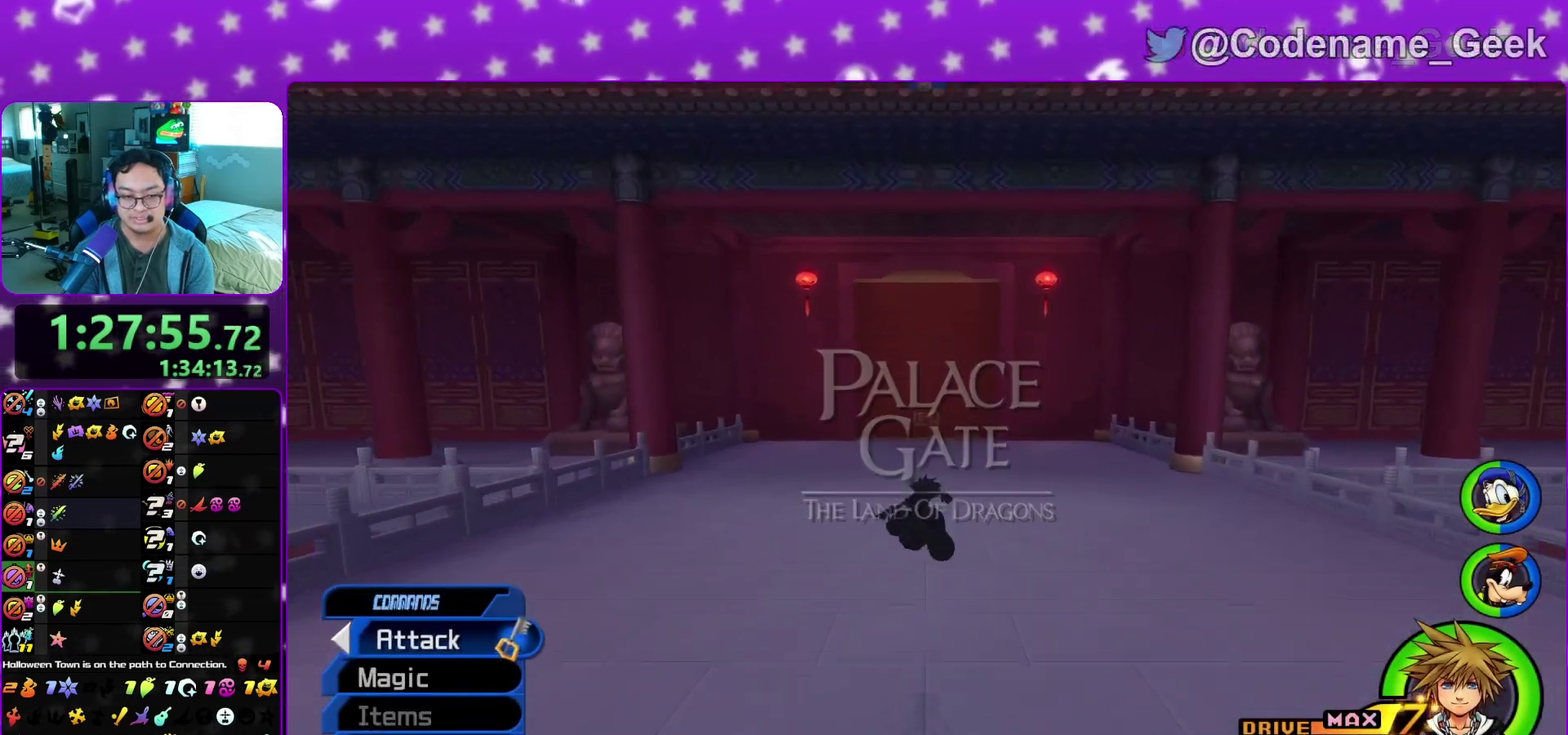
{"dt_ms": 700, "buttons": ["Y"], "left_stick": "center", "right_stick": "center", "events": [[200, "A", "down"], [317, "A", "up"]]}
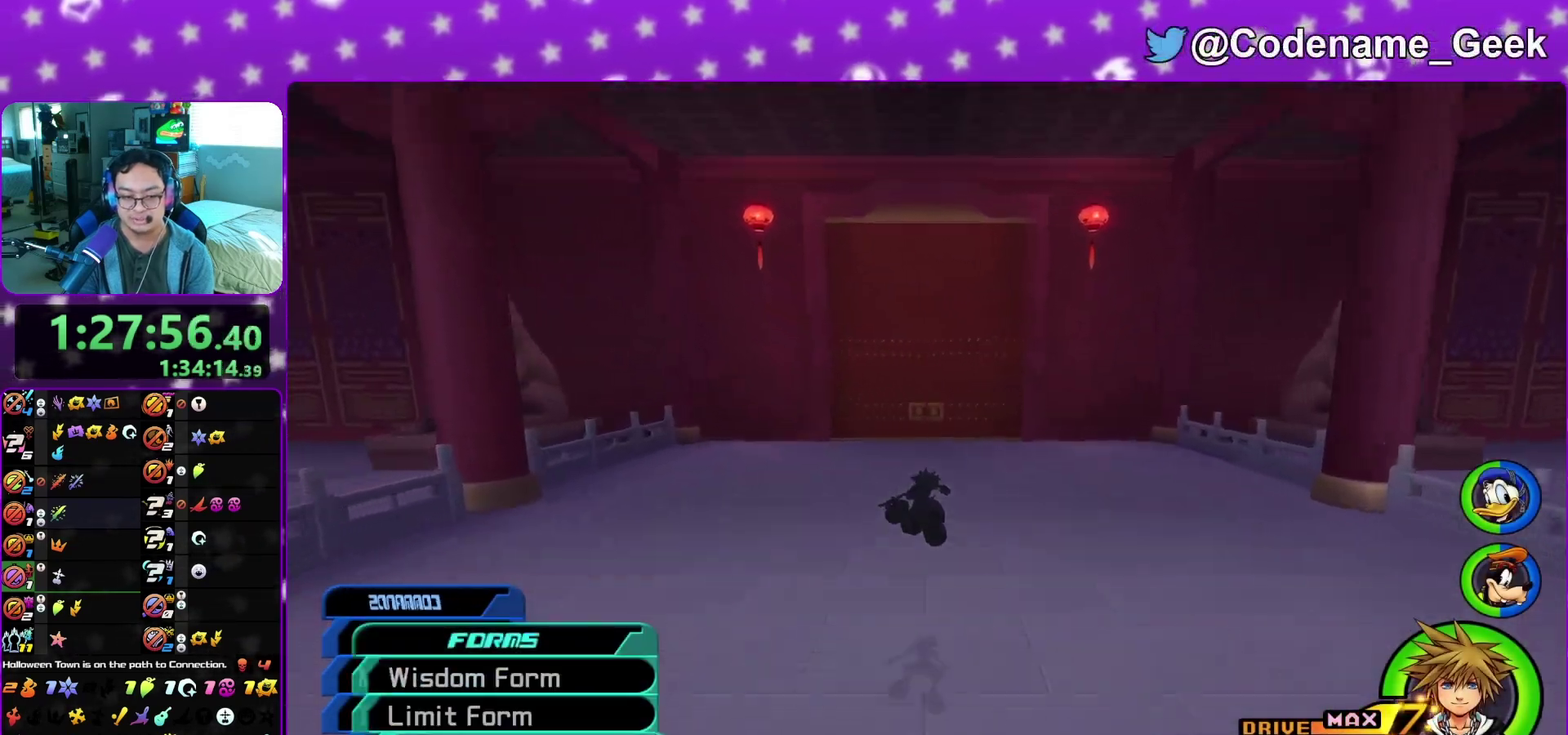
{"dt_ms": 300, "buttons": ["A"], "left_stick": "center", "right_stick": "center", "events": [[33, "A", "down"], [100, "A", "up"], [150, "Y", "up"], [217, "A", "down"]]}
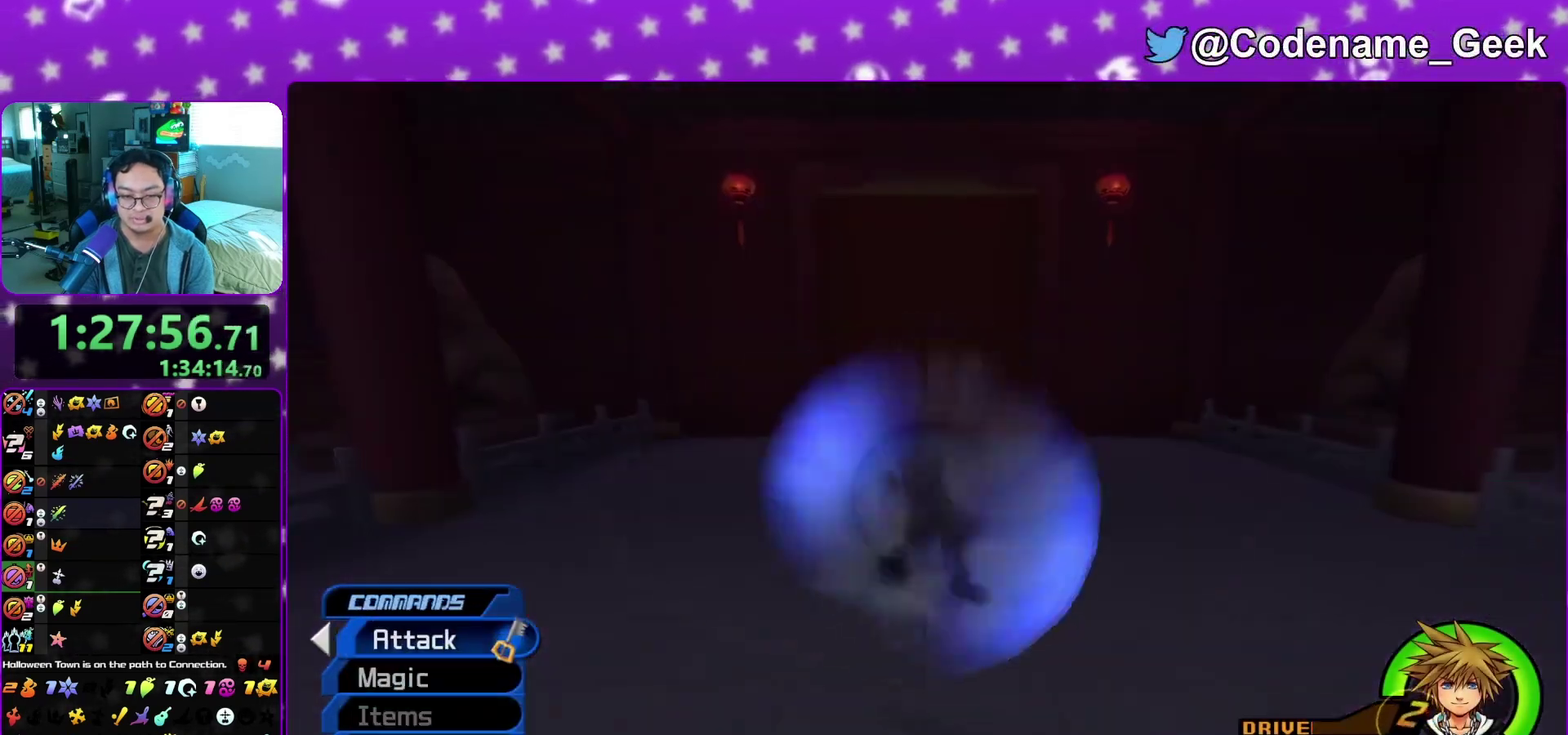
{"dt_ms": 800, "buttons": [], "left_stick": "up", "right_stick": "center", "events": [[33, "A", "up"], [50, "left_stick", "up"], [100, "A", "down"], [183, "A", "up"], [300, "A", "down"], [367, "A", "up"], [467, "A", "down"], [500, "R2", "down"], [550, "R2", "up"], [567, "A", "up"], [650, "A", "down"], [717, "A", "up"]]}
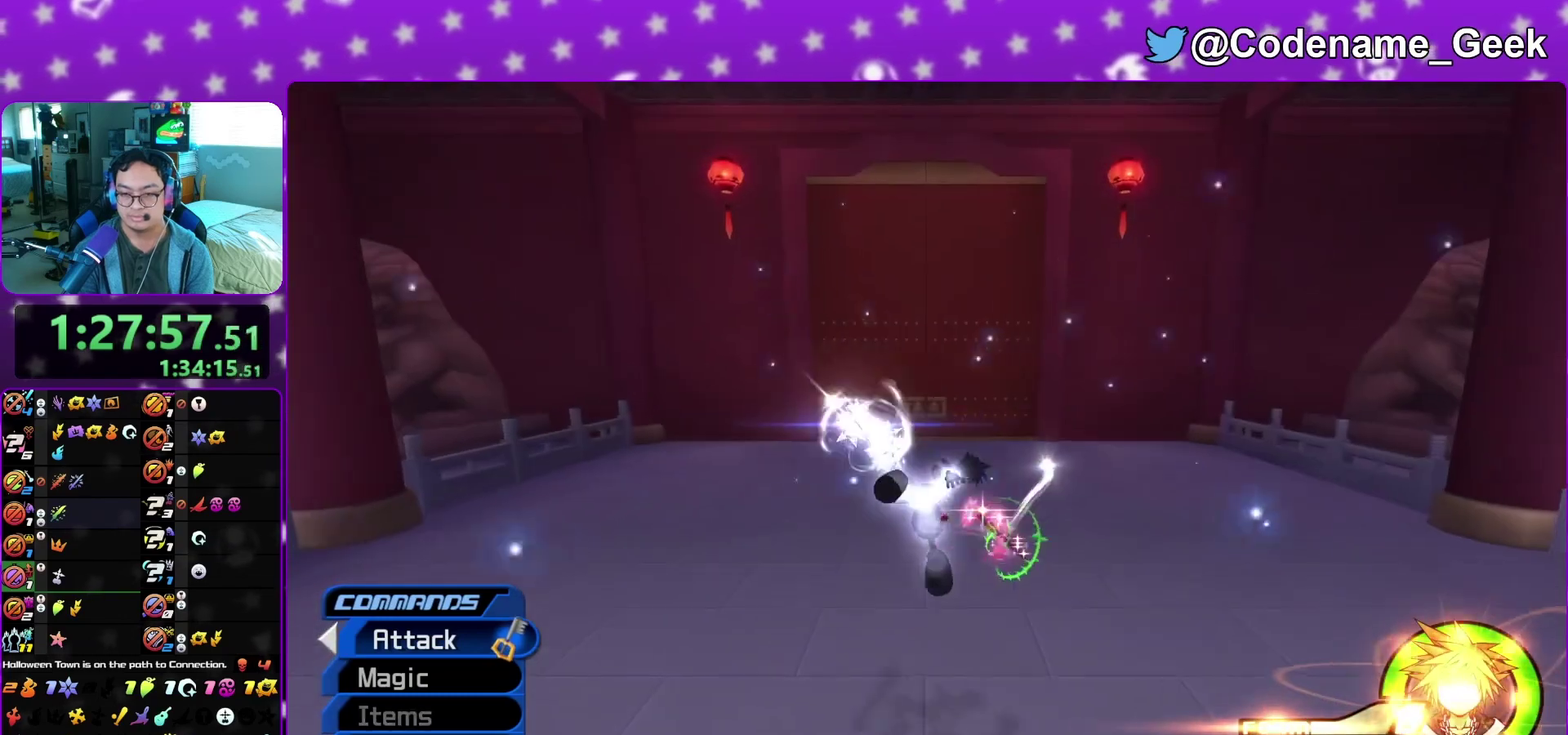
{"dt_ms": 400, "buttons": [], "left_stick": "up", "right_stick": "center", "events": []}
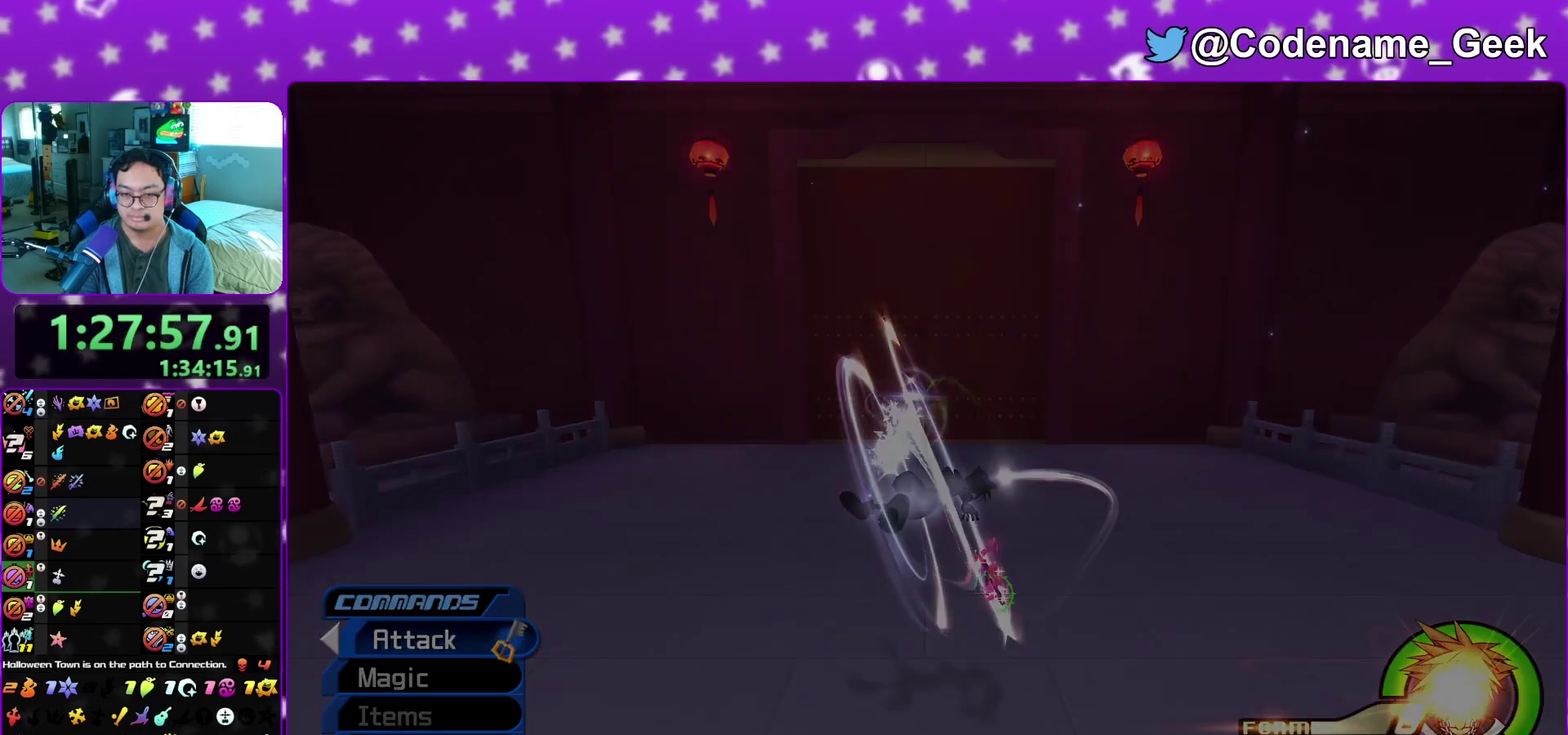
{"dt_ms": 500, "buttons": ["B"], "left_stick": "center", "right_stick": "center", "events": [[167, "A", "down"], [183, "B", "down"], [333, "left_stick", "center"], [400, "B", "up"], [483, "A", "up"], [483, "B", "down"]]}
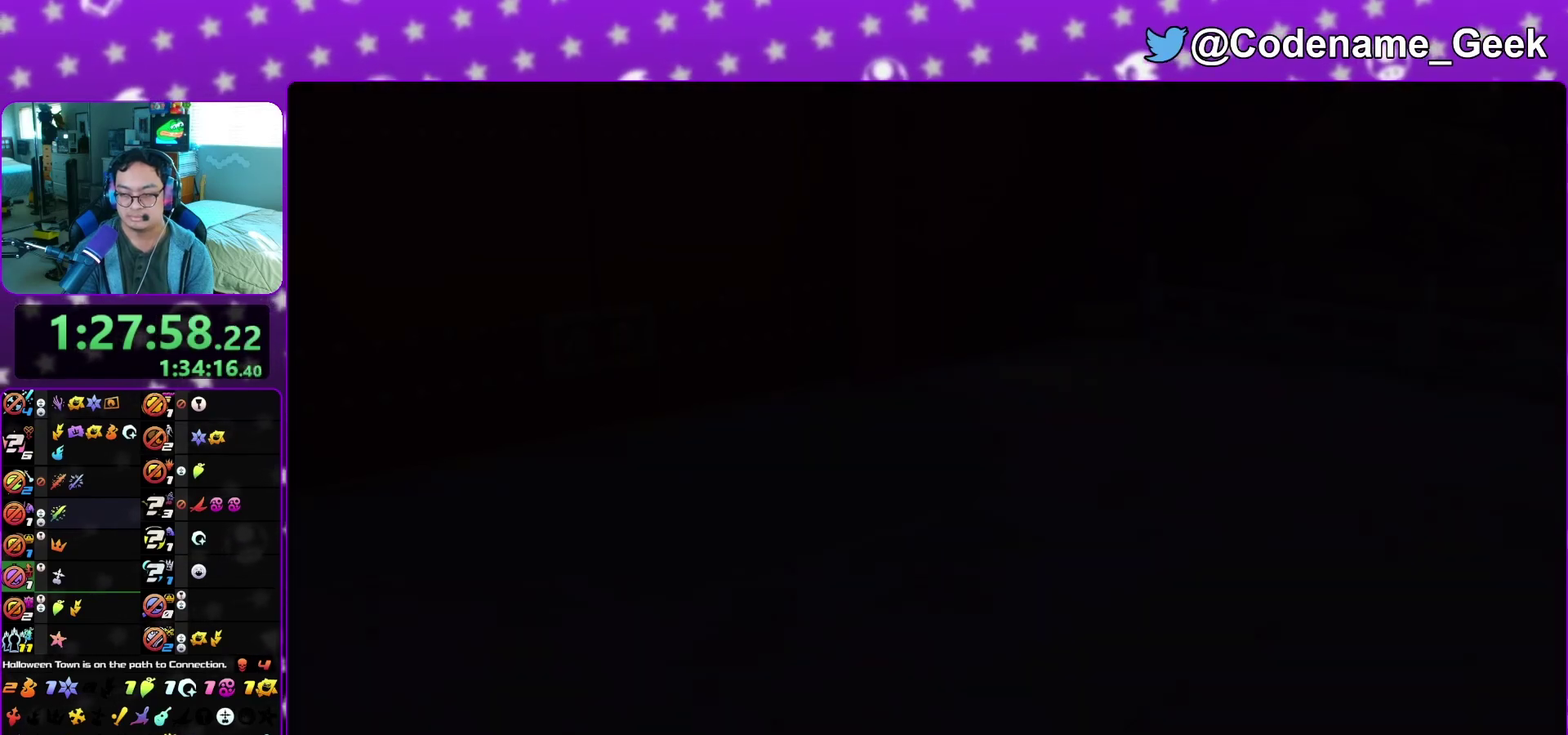
{"dt_ms": 300, "buttons": ["B"], "left_stick": "down", "right_stick": "center", "events": [[33, "A", "down"], [33, "B", "up"], [83, "A", "up"], [83, "B", "down"], [183, "A", "down"], [183, "left_stick", "down"], [200, "B", "up"], [250, "A", "up"], [250, "B", "down"]]}
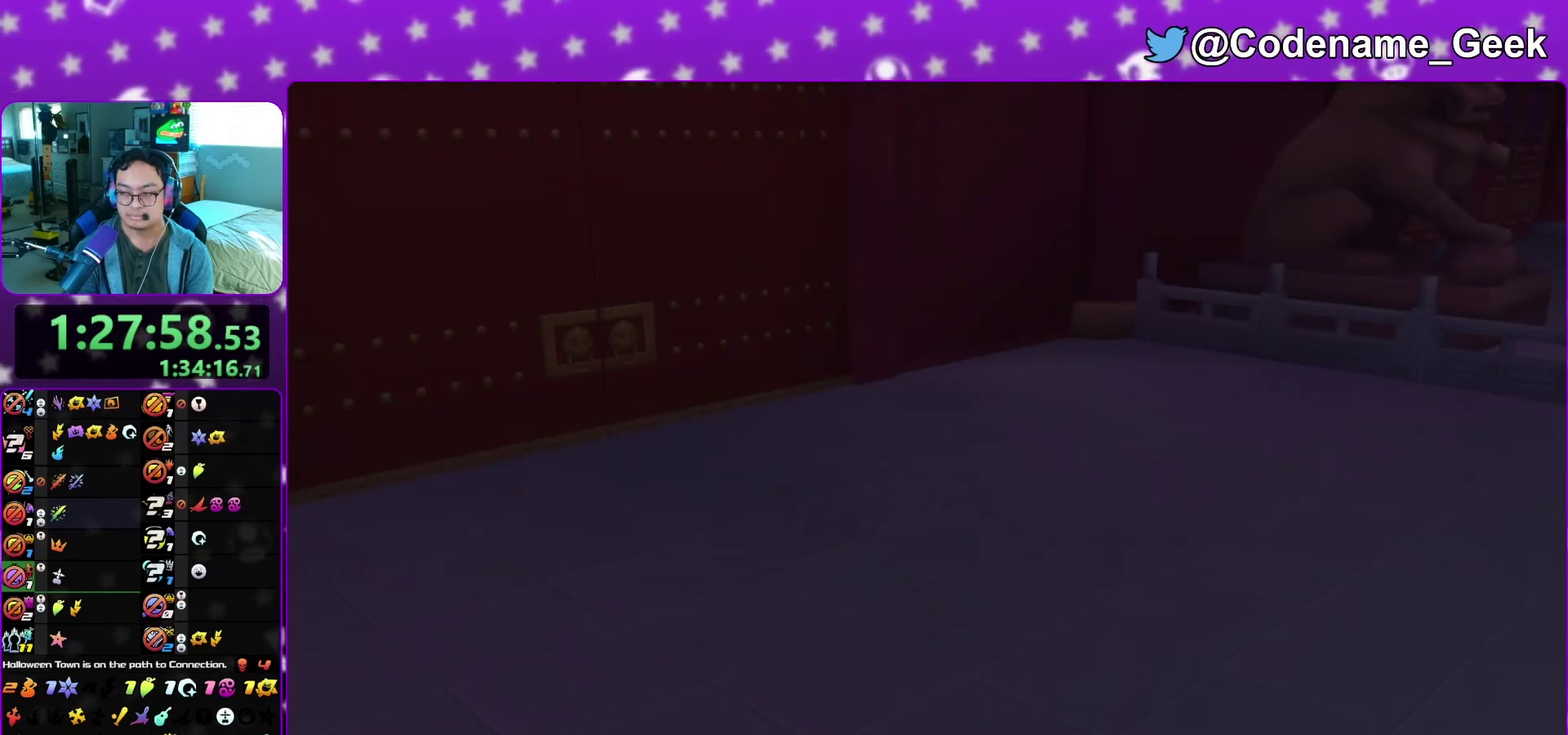
{"dt_ms": 700, "buttons": [], "left_stick": "down", "right_stick": "center", "events": [[17, "A", "down"], [83, "A", "up"], [150, "A", "down"], [183, "B", "up"], [250, "A", "up"], [250, "B", "down"], [317, "B", "up"], [367, "B", "down"], [450, "B", "up"]]}
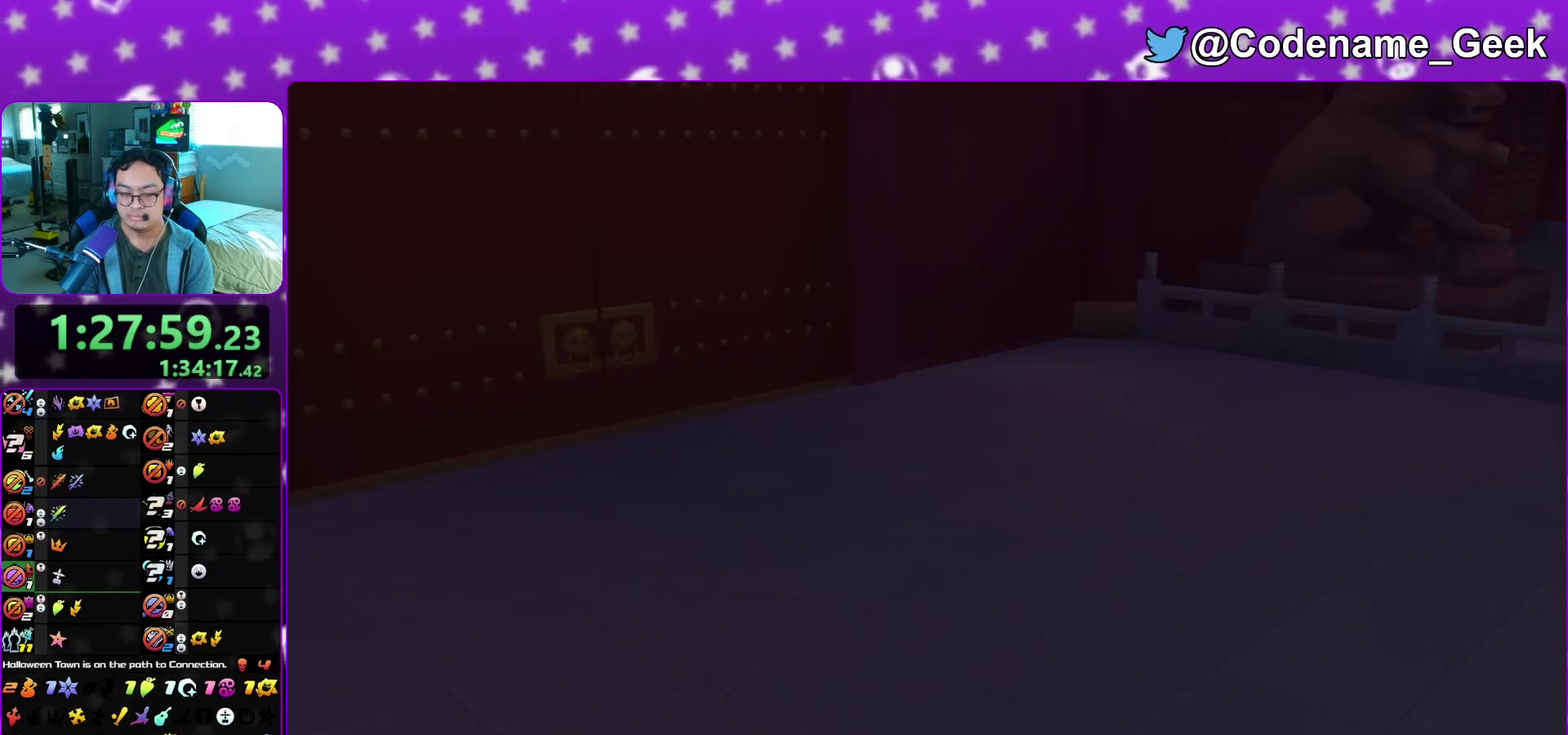
{"dt_ms": 500, "buttons": [], "left_stick": "up", "right_stick": "center", "events": [[133, "A", "down"], [217, "B", "down"], [267, "B", "up"], [300, "A", "up"], [350, "left_stick", "center"], [383, "A", "down"], [433, "A", "up"], [483, "left_stick", "up"]]}
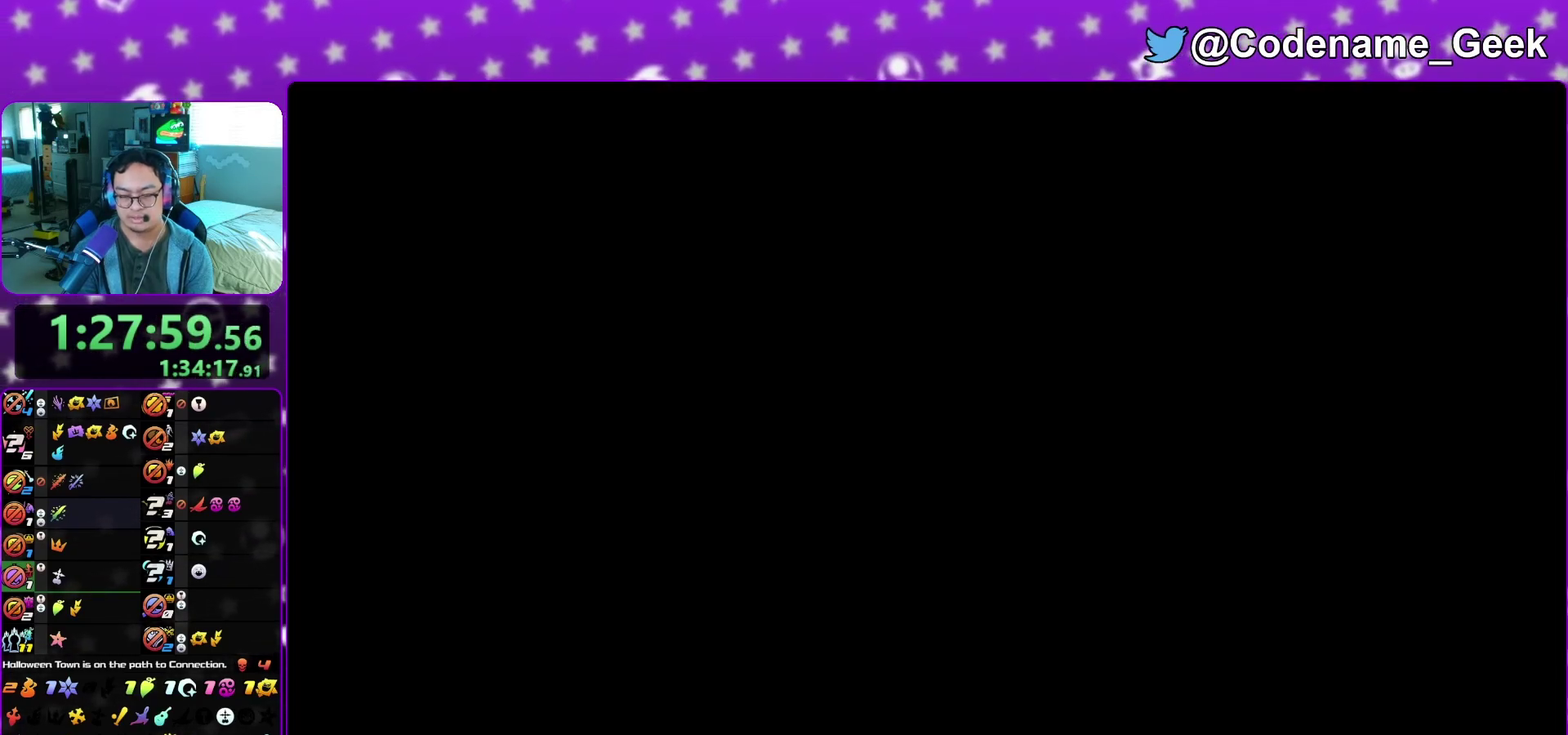
{"dt_ms": 500, "buttons": [], "left_stick": "up", "right_stick": "center", "events": [[200, "B", "down"], [250, "B", "up"], [350, "B", "down"], [417, "B", "up"]]}
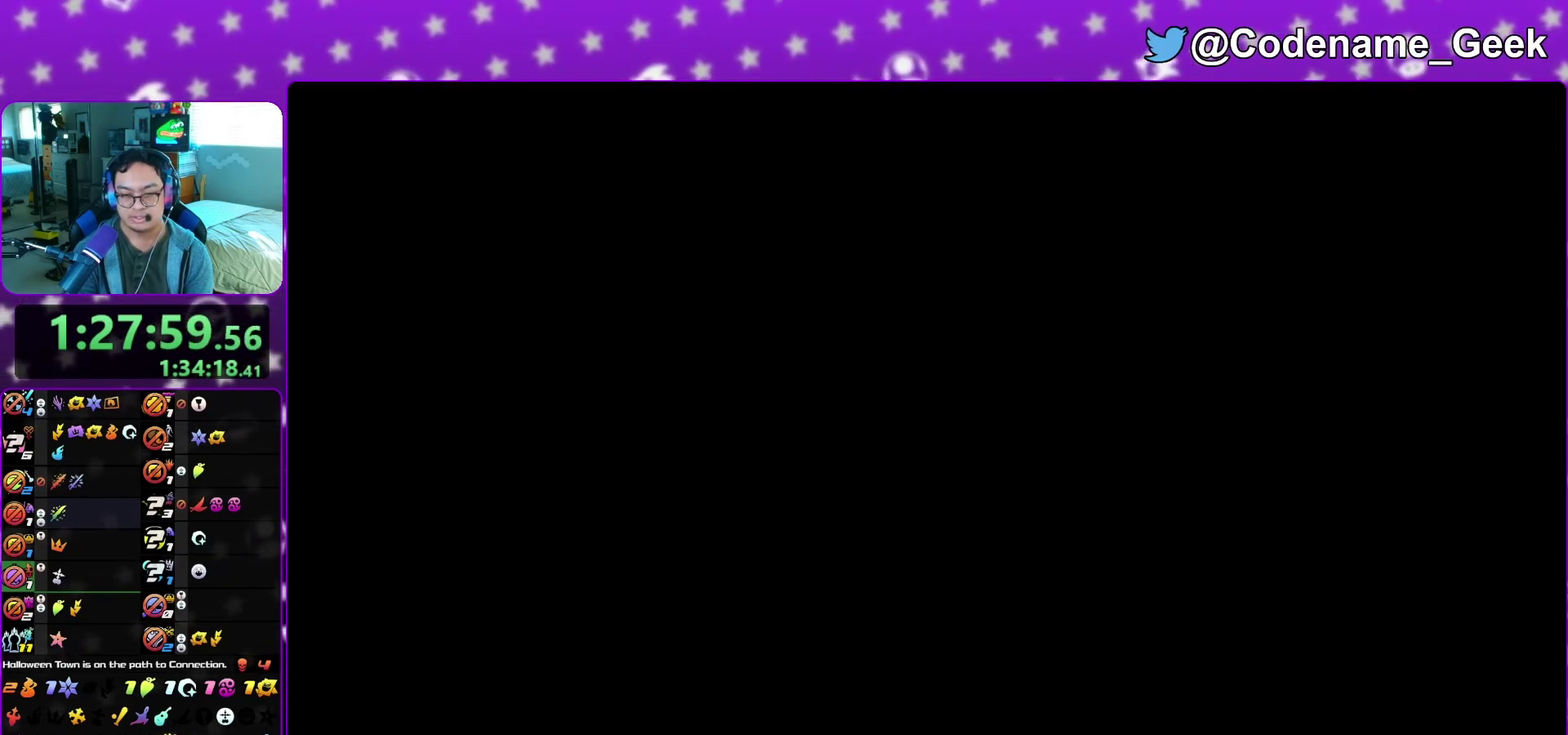
{"dt_ms": 400, "buttons": ["B"], "left_stick": "up", "right_stick": "center", "events": [[17, "B", "down"], [100, "B", "up"], [183, "B", "down"], [283, "B", "up"], [333, "B", "down"]]}
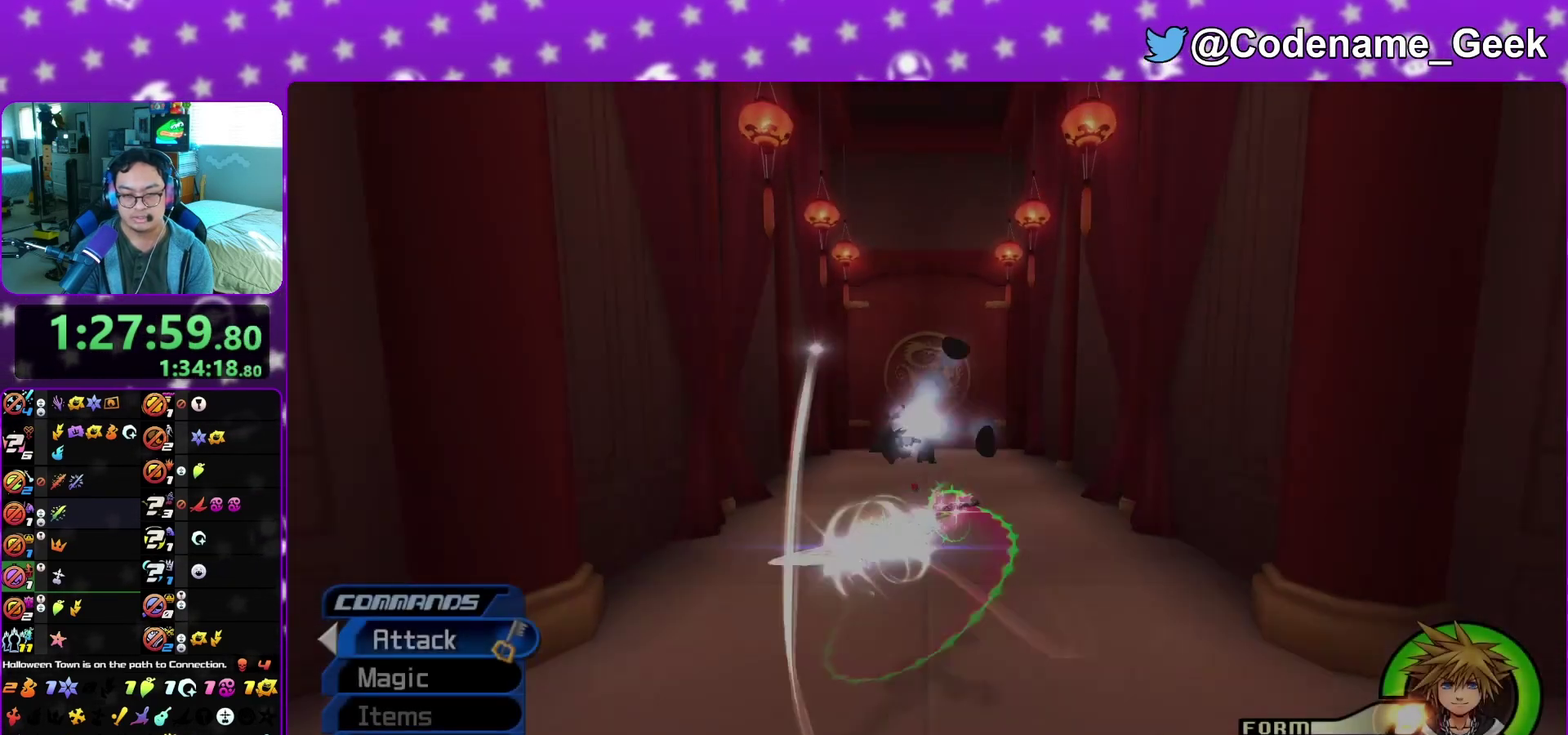
{"dt_ms": 600, "buttons": [], "left_stick": "up", "right_stick": "center", "events": [[33, "B", "up"], [200, "A", "down"], [300, "A", "up"], [383, "A", "down"], [517, "A", "up"]]}
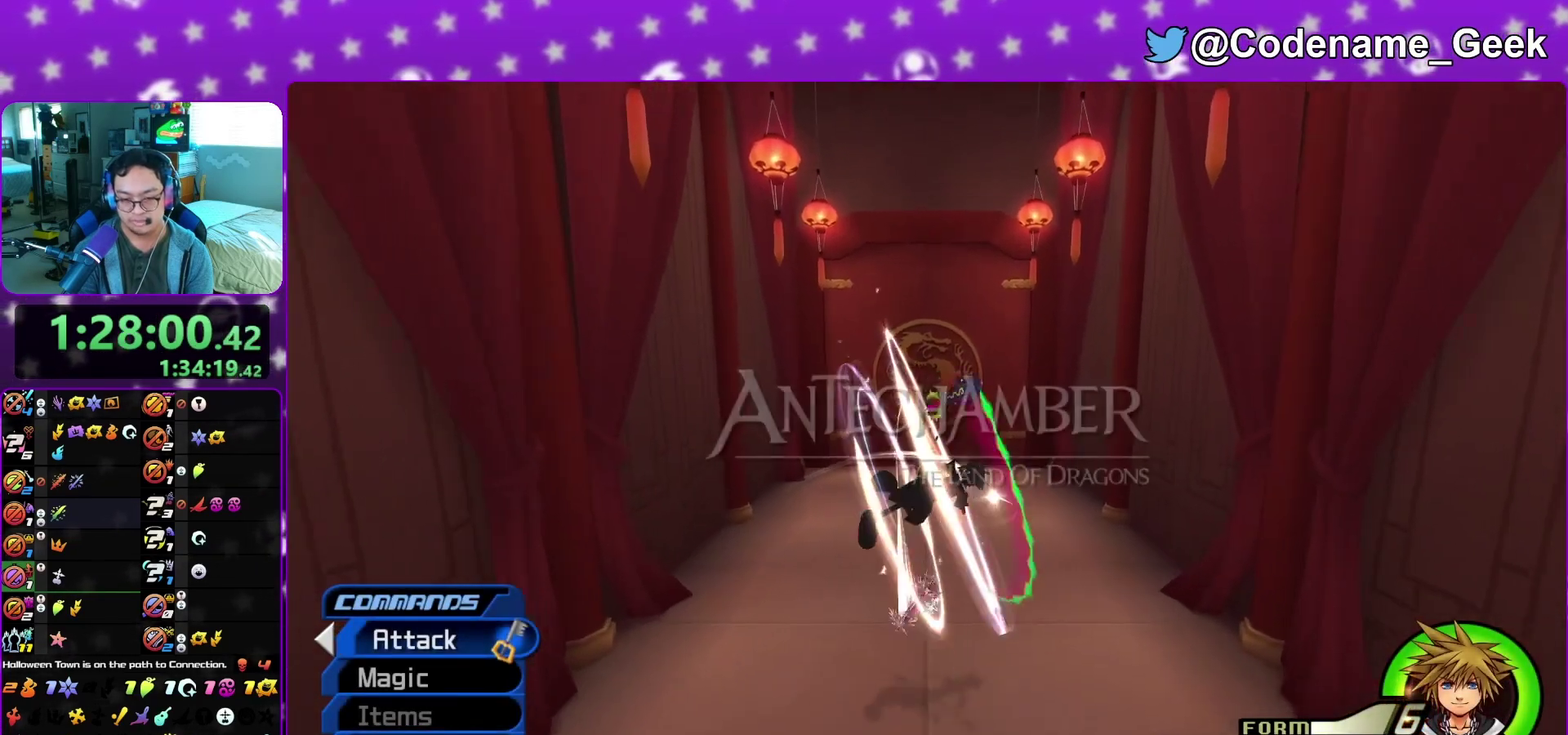
{"dt_ms": 500, "buttons": [], "left_stick": "up", "right_stick": "center", "events": [[183, "right_stick", "down"], [467, "right_stick", "center"]]}
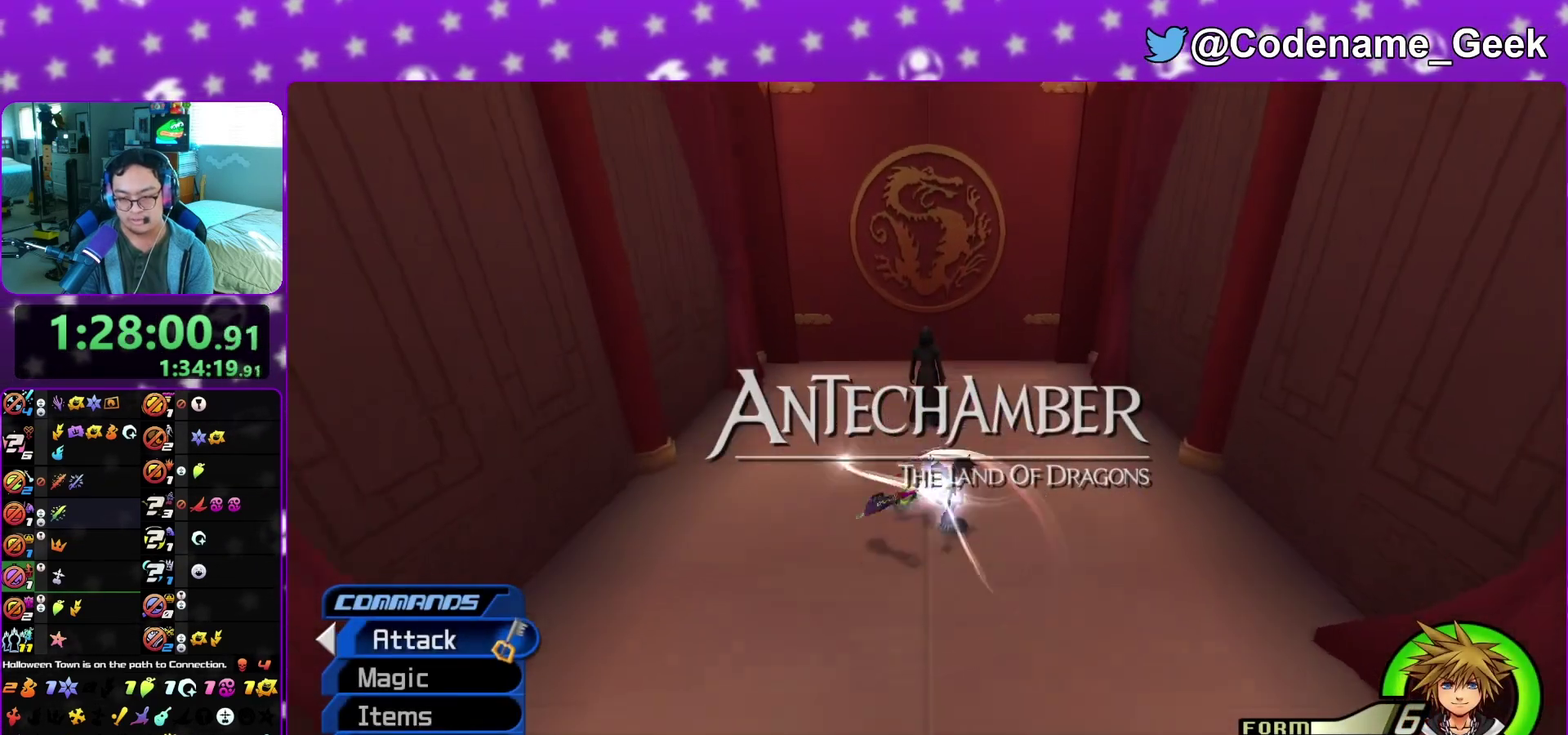
{"dt_ms": 500, "buttons": [], "left_stick": "down", "right_stick": "center", "events": [[183, "A", "down"], [183, "left_stick", "center"], [350, "A", "up"], [500, "left_stick", "down"]]}
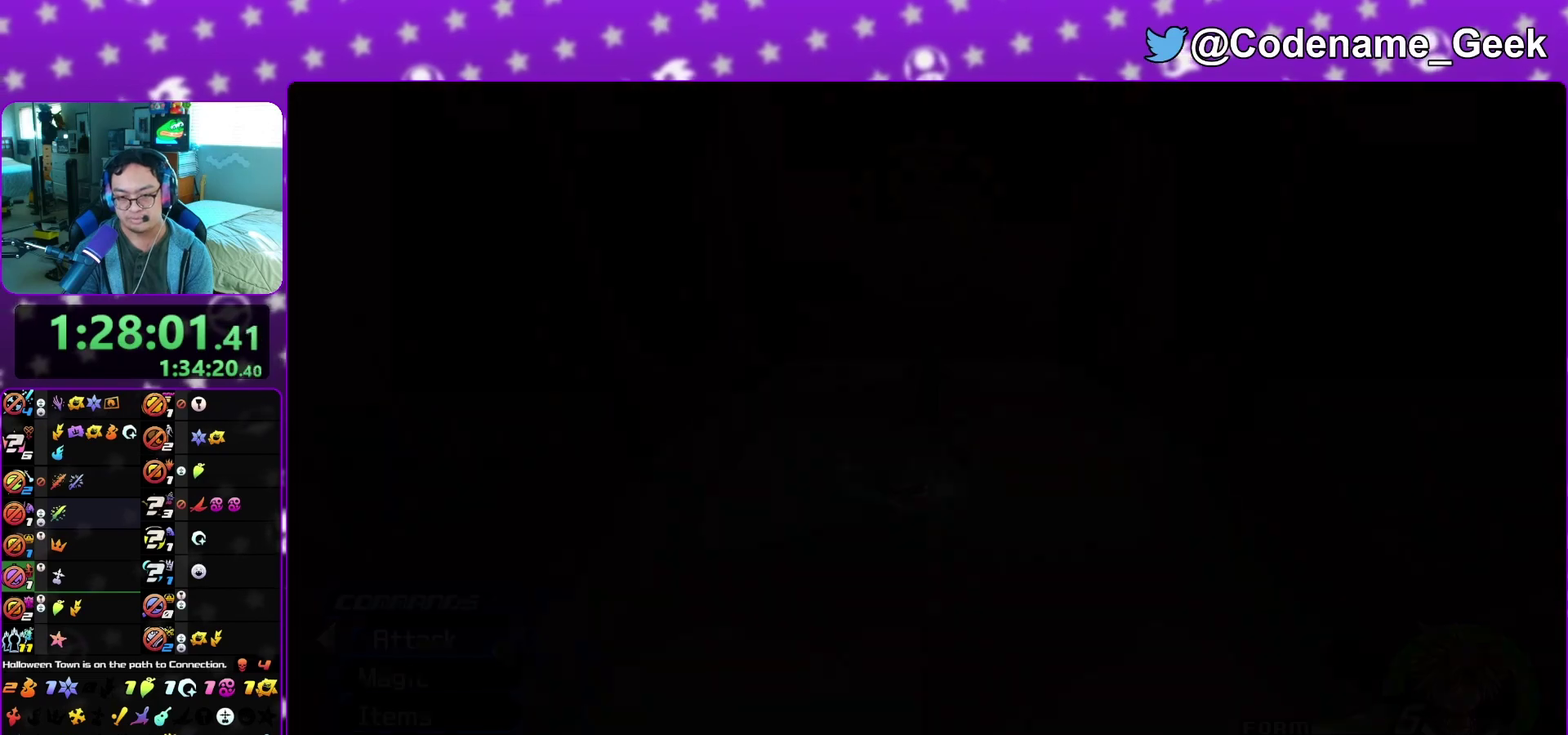
{"dt_ms": 400, "buttons": ["A"], "left_stick": "down", "right_stick": "center", "events": [[217, "A", "down"], [283, "A", "up"], [283, "B", "down"], [367, "A", "down"], [383, "B", "up"]]}
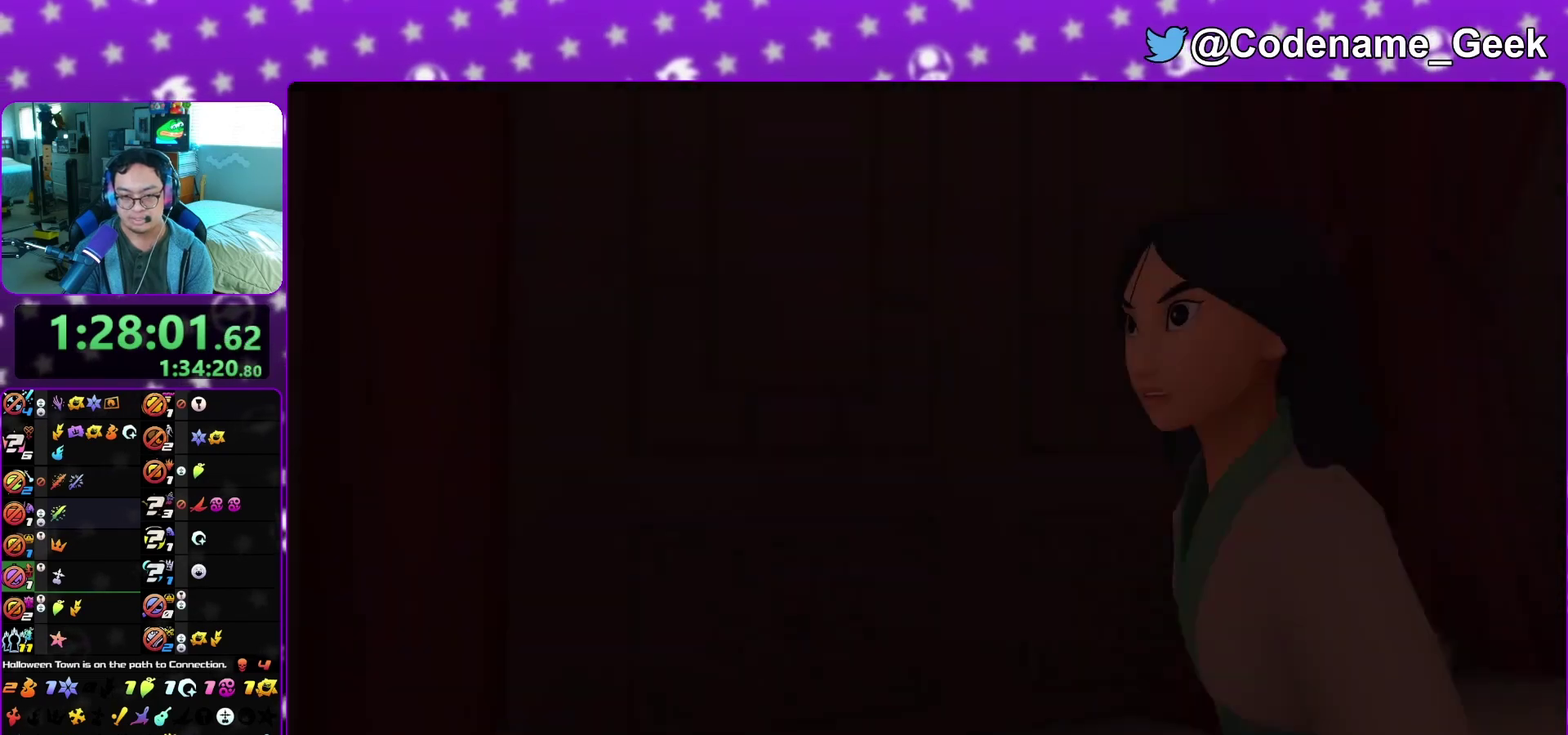
{"dt_ms": 600, "buttons": [], "left_stick": "down", "right_stick": "center", "events": [[50, "A", "up"], [67, "B", "down"], [117, "A", "down"], [117, "B", "up"], [167, "A", "up"], [183, "B", "down"], [267, "A", "down"], [267, "B", "up"], [333, "A", "up"], [350, "B", "down"], [400, "A", "down"], [417, "B", "up"], [483, "A", "up"]]}
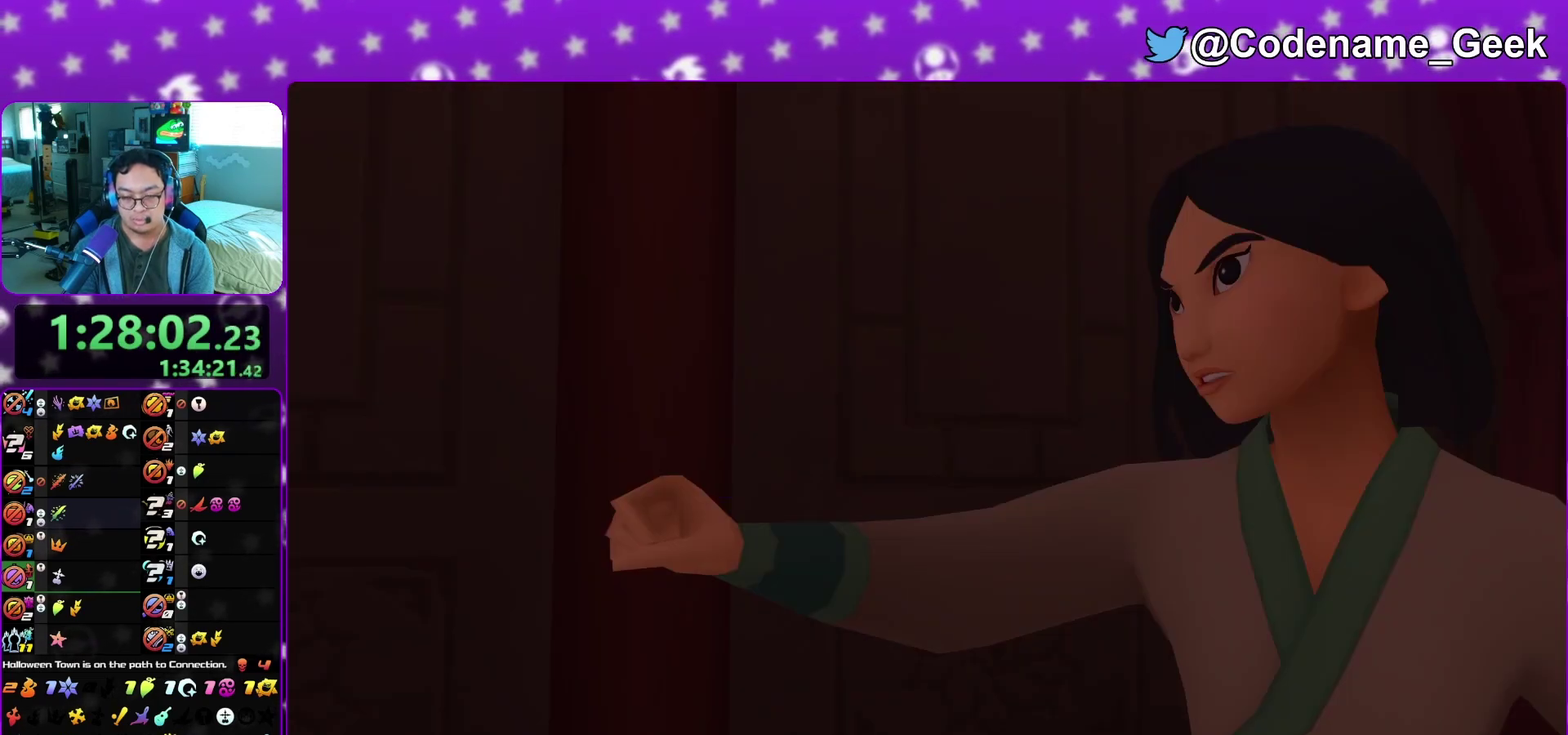
{"dt_ms": 400, "buttons": ["A"], "left_stick": "down", "right_stick": "center", "events": [[217, "A", "down"], [267, "B", "down"], [317, "B", "up"]]}
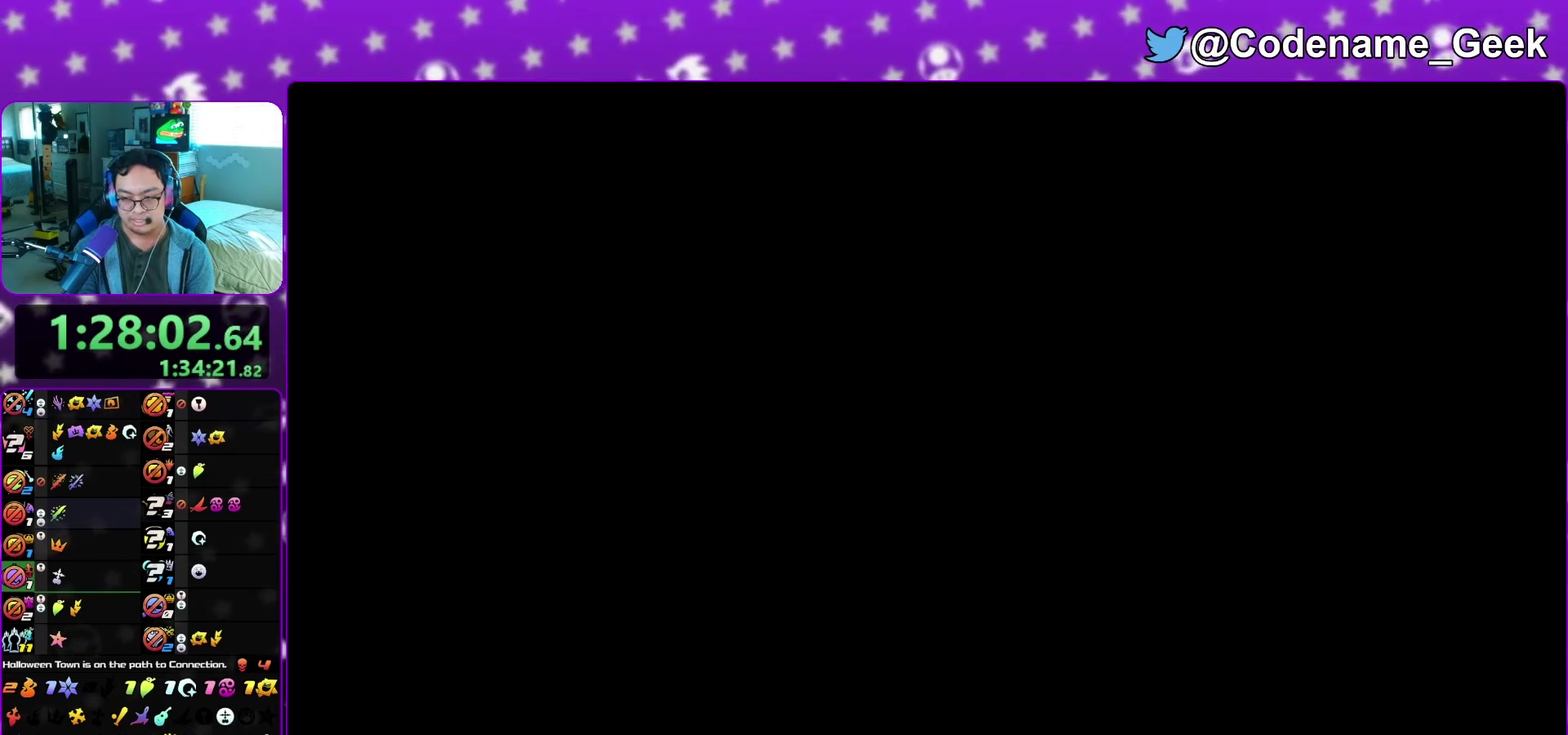
{"dt_ms": 600, "buttons": ["B"], "left_stick": "center", "right_stick": "center", "events": [[17, "B", "down"], [100, "B", "up"], [150, "A", "up"], [150, "B", "down"], [150, "left_stick", "center"], [233, "A", "down"], [233, "B", "up"], [300, "A", "up"], [300, "B", "down"], [383, "B", "up"], [467, "B", "down"], [533, "B", "up"], [600, "B", "down"]]}
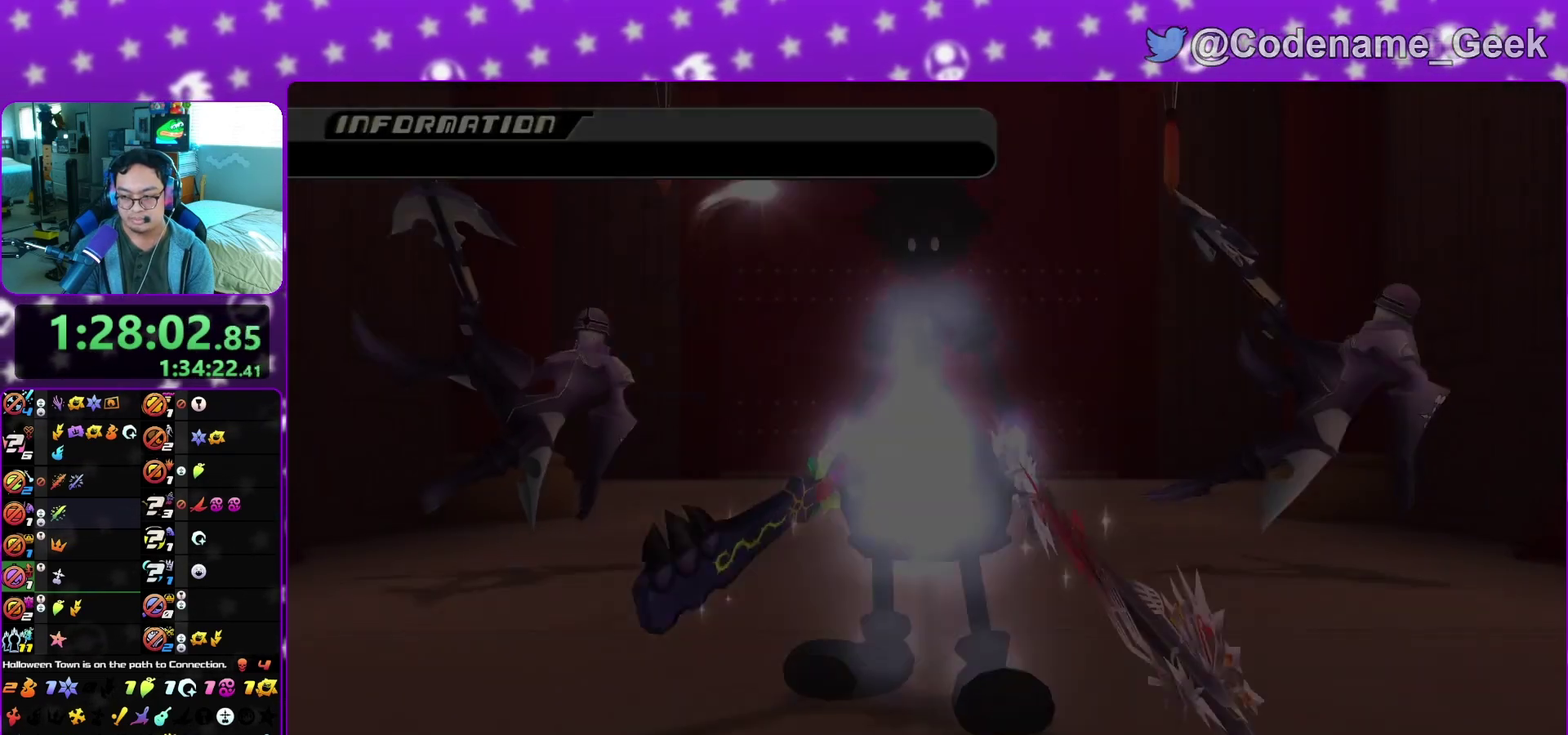
{"dt_ms": 400, "buttons": [], "left_stick": "down", "right_stick": "center", "events": [[83, "A", "down"], [133, "A", "up"], [150, "left_stick", "down"], [383, "B", "up"]]}
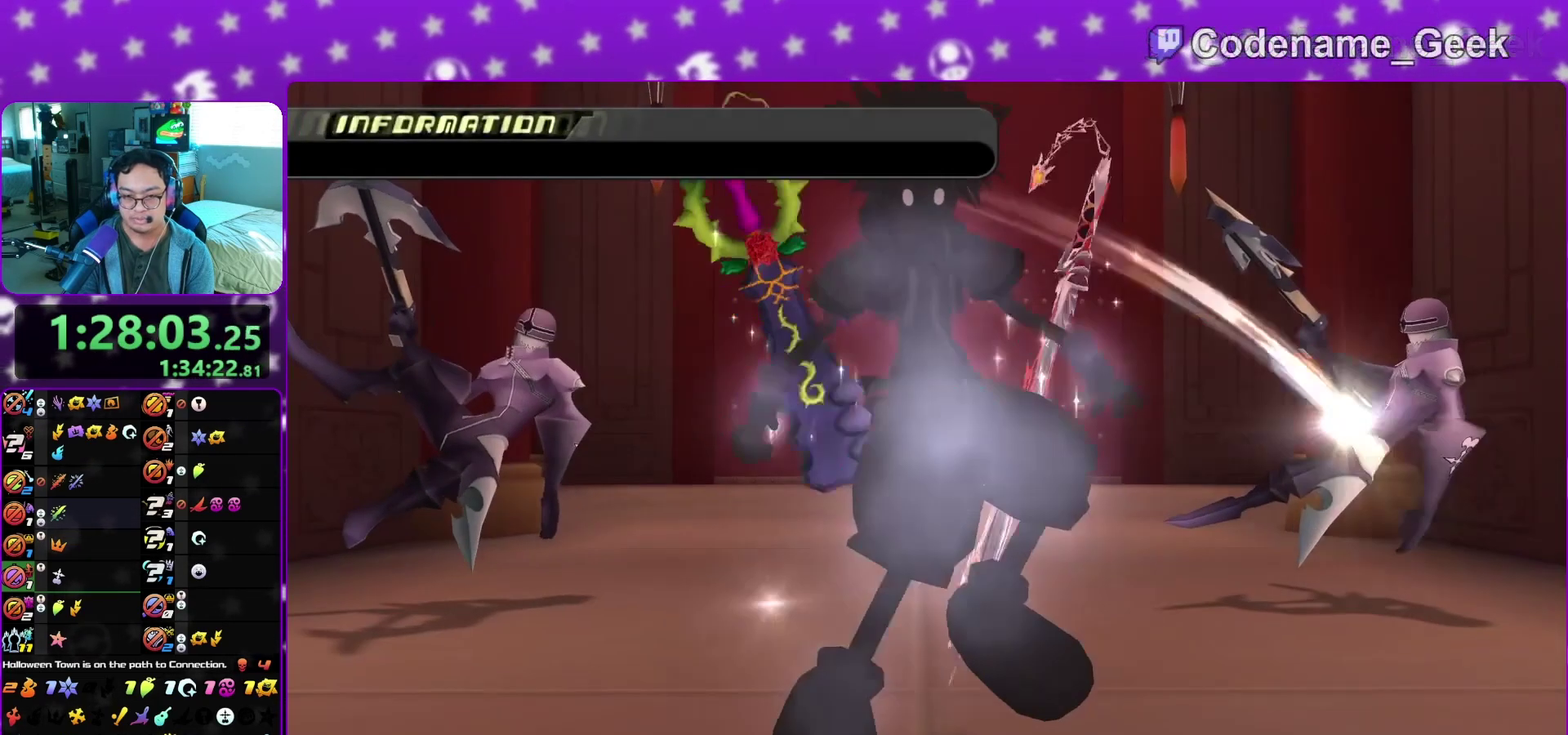
{"dt_ms": 600, "buttons": [], "left_stick": "down", "right_stick": "center", "events": [[67, "B", "down"], [117, "A", "down"], [133, "B", "up"], [200, "A", "up"], [200, "B", "down"], [283, "A", "down"], [283, "B", "up"], [350, "A", "up"], [383, "B", "down"], [467, "B", "up"], [533, "B", "down"], [583, "B", "up"]]}
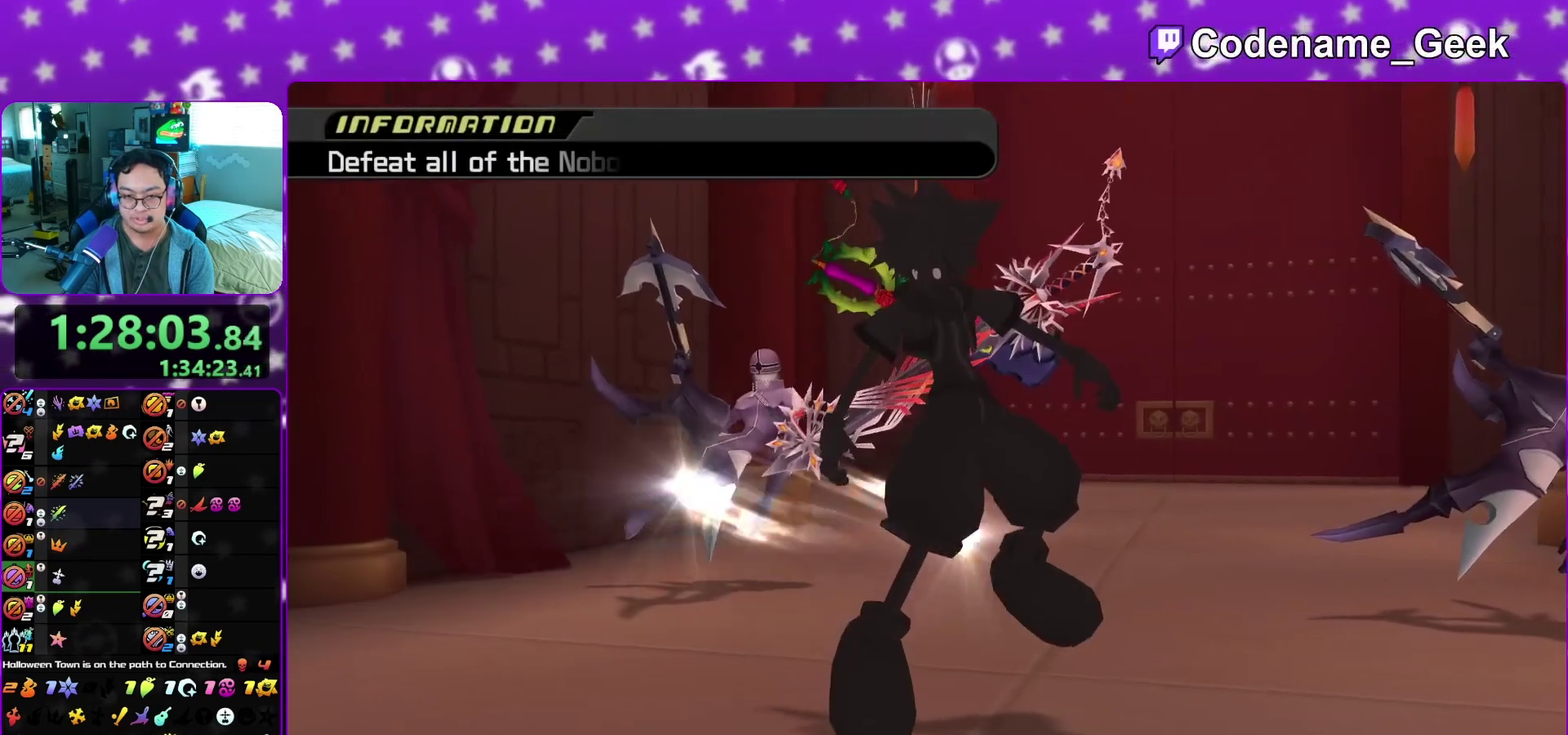
{"dt_ms": 400, "buttons": ["B"], "left_stick": "down", "right_stick": "center", "events": [[67, "B", "down"], [167, "A", "down"], [167, "B", "up"], [217, "A", "up"], [250, "B", "down"], [300, "A", "down"], [300, "B", "up"], [350, "A", "up"], [383, "B", "down"]]}
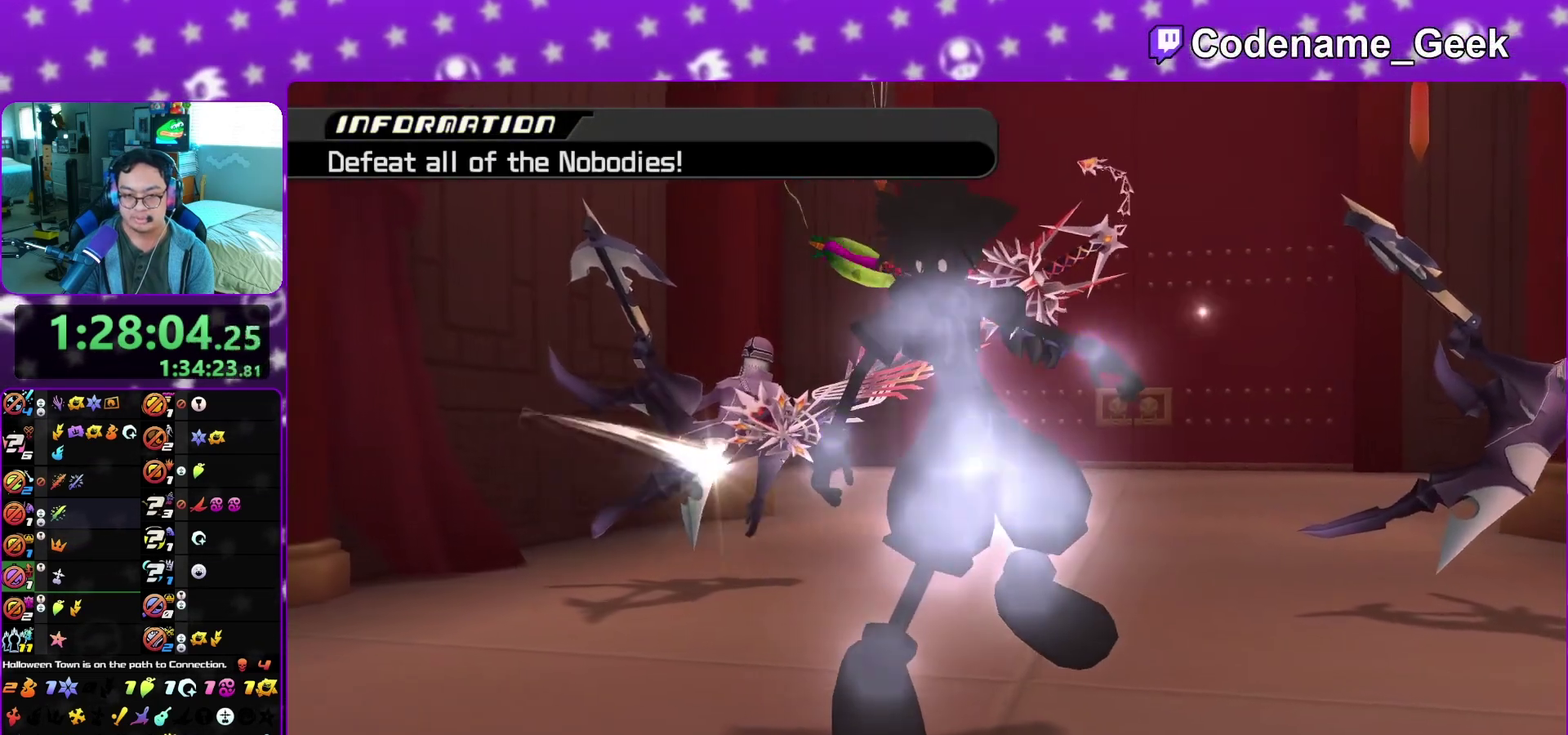
{"dt_ms": 600, "buttons": [], "left_stick": "center", "right_stick": "center", "events": [[50, "A", "down"], [50, "B", "up"], [100, "A", "up"], [133, "B", "down"], [183, "B", "up"], [200, "A", "down"], [267, "A", "up"], [600, "left_stick", "center"]]}